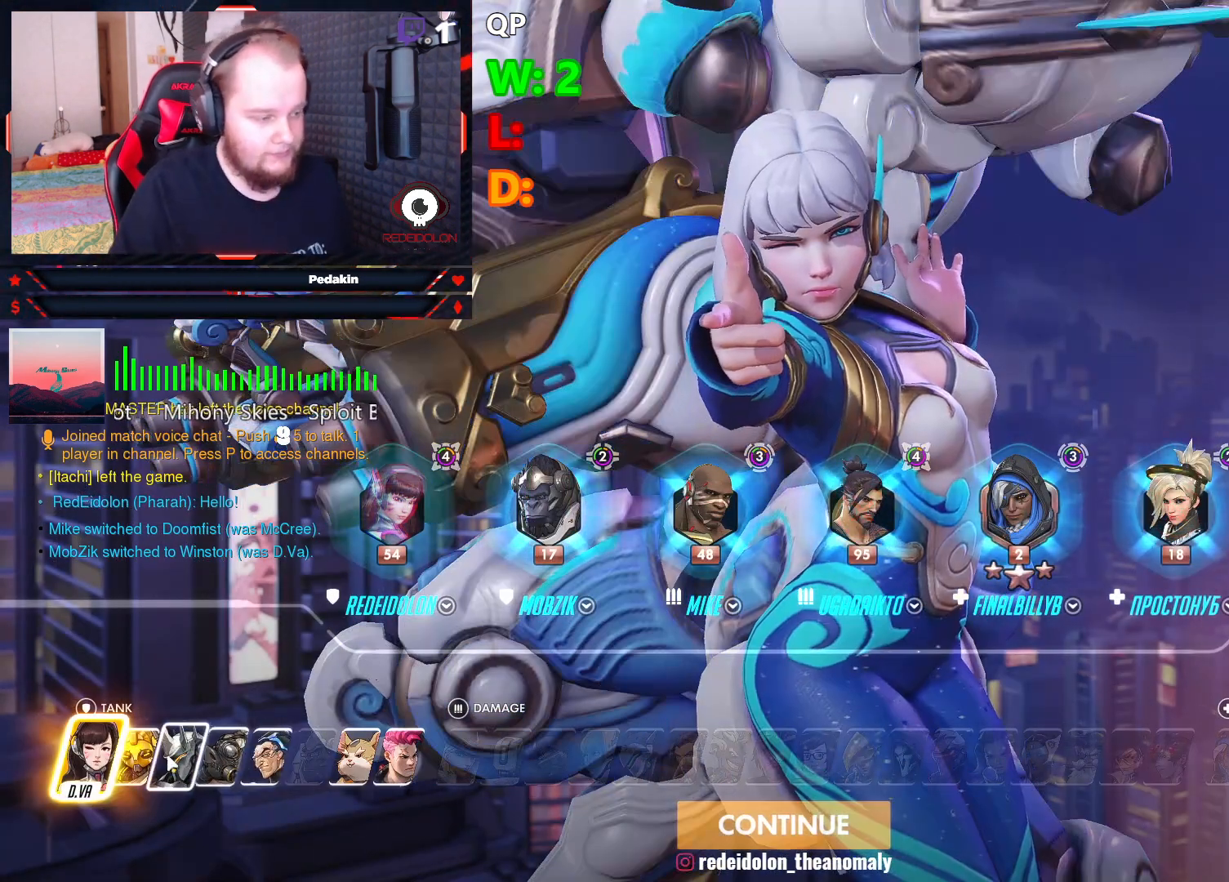
Gameplay with keyboard and mouse; each line is a JSON object with the keys and mouse buttons held at the frame after it. "events" lists presses ("down") and releases ("up") of "1", "2", "3", "4", "5", "a", "alt", "c", "caps_lock", "ctrl", "d", "e", "f", "g", "q", "r", "s", "shift", "space", "t", "tab", "v", "w", "x", "z", "mouse_left", "mouse_wheel" and "mouse_right" between this image and that frame as [ms after this image, input, new state], when the widget could be followed in between. "mouse_left", "mouse_wheel", "mouse_right" = the "left", "wheel", "right" buttons of the "mouse" list. No other keys are recorded. "wheel" means that the mouse wheel is clicked or scrolled. Not read: mouse_move.
{"keys": [], "mouse": [], "events": [[104, "mouse_left", "down"], [208, "mouse_left", "up"]]}
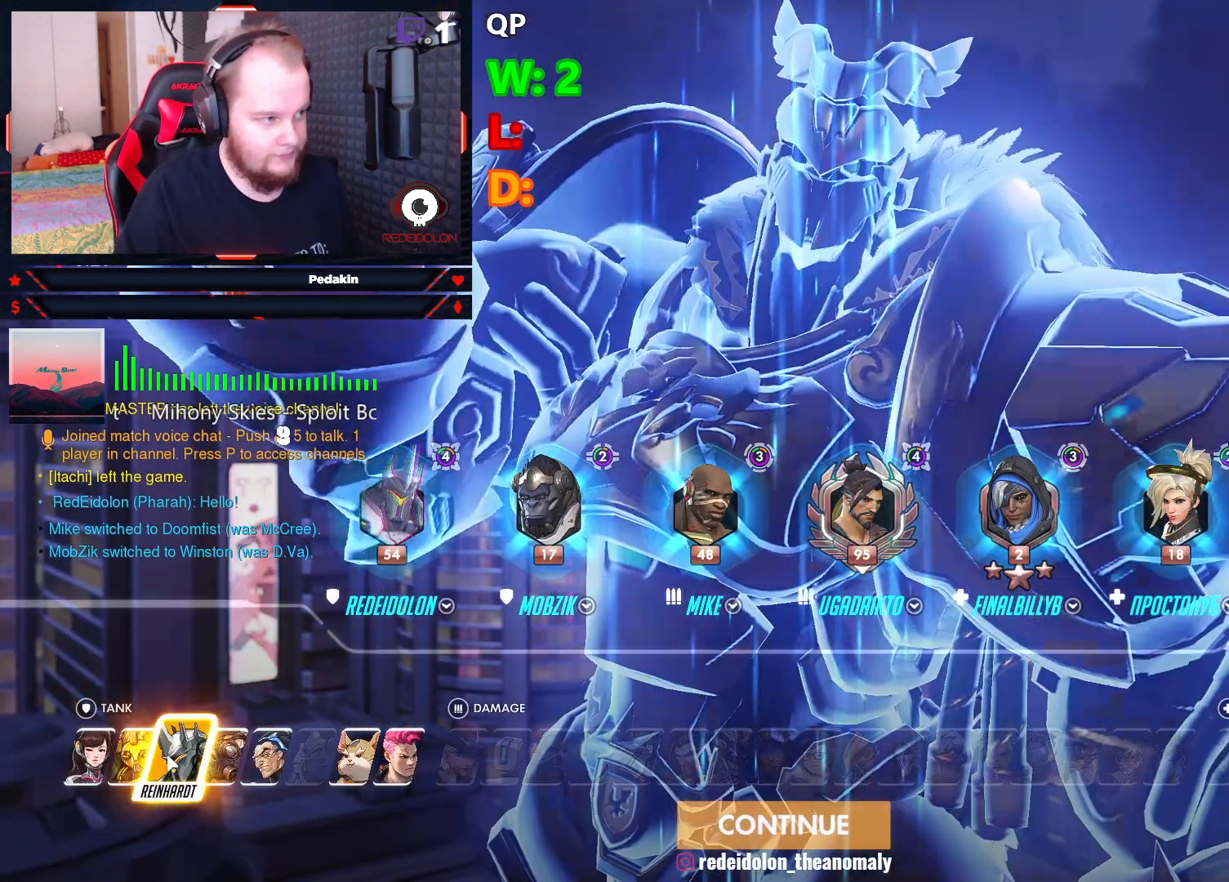
{"keys": [], "mouse": [], "events": []}
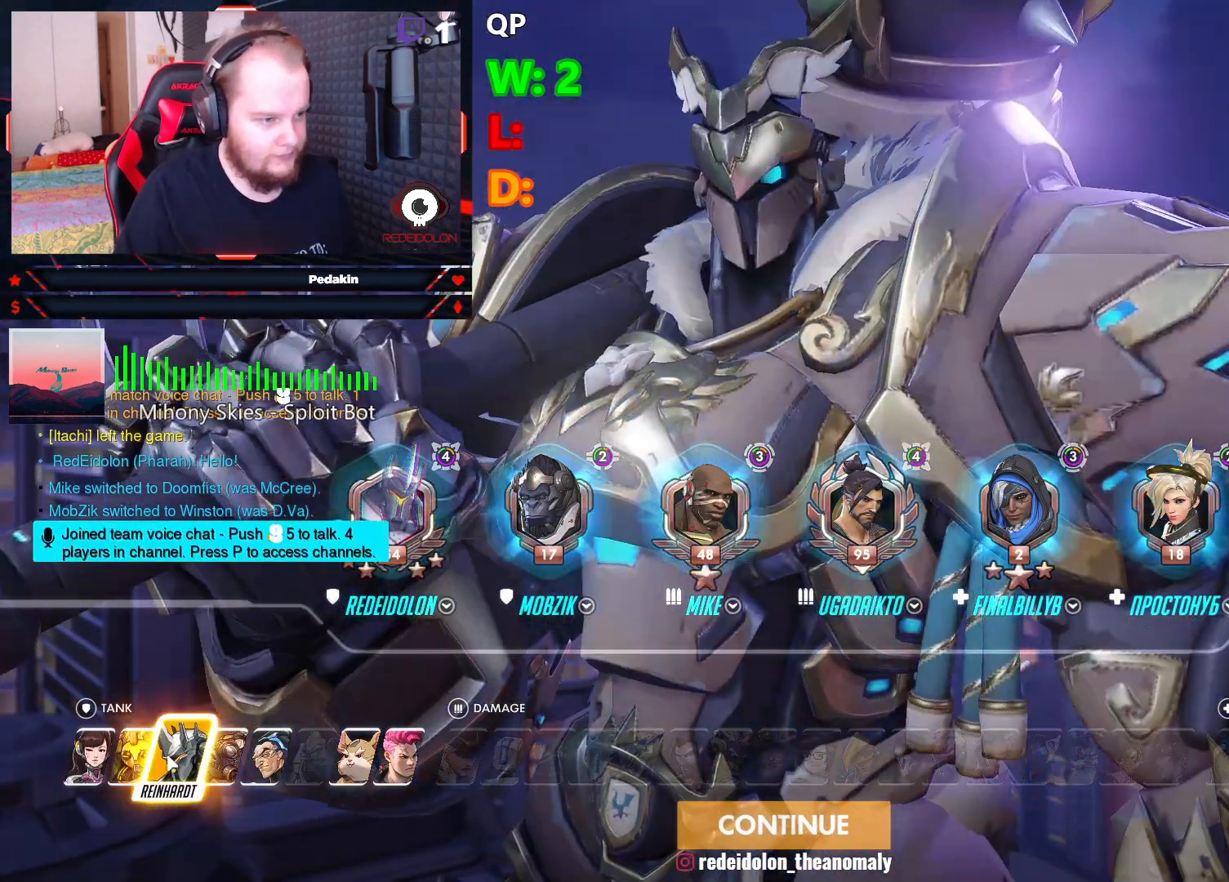
{"keys": [], "mouse": [], "events": []}
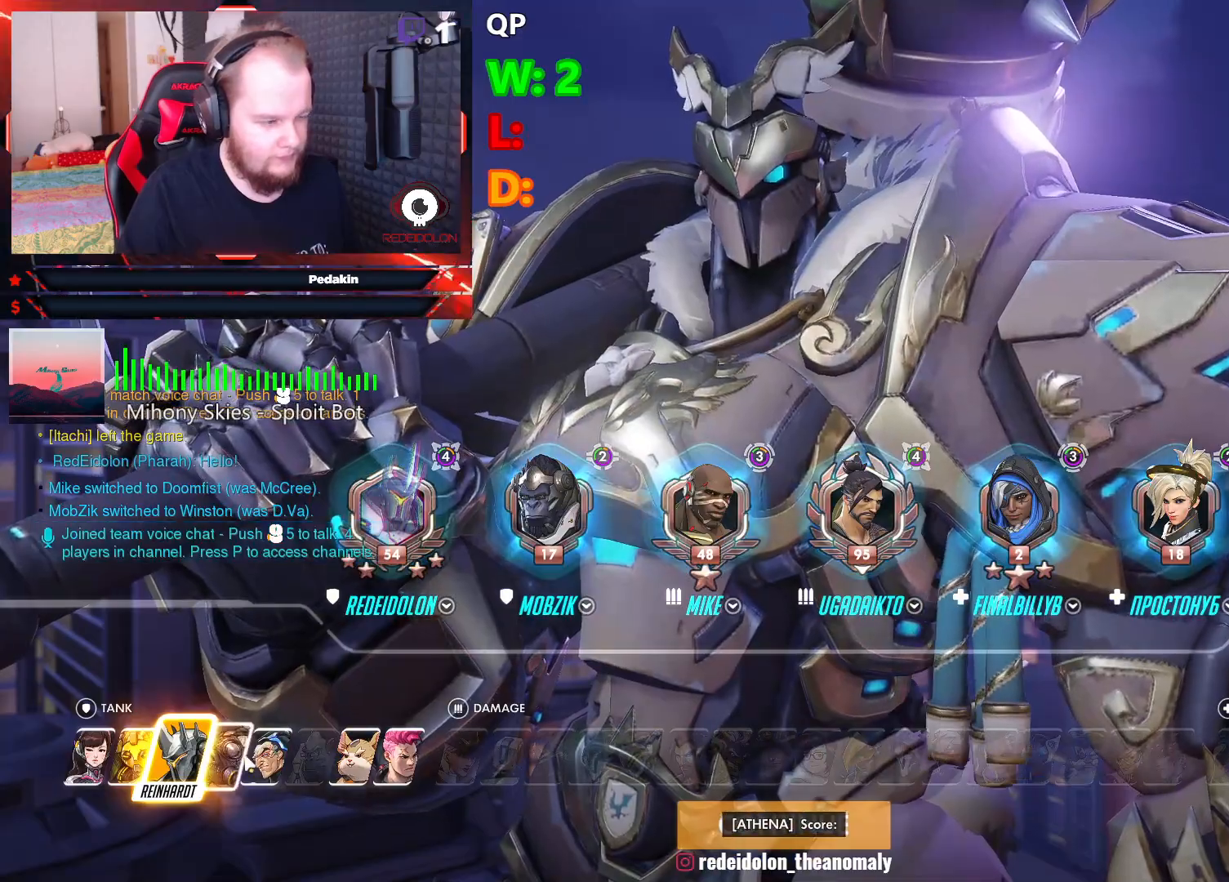
{"keys": [], "mouse": [], "events": [[354, "mouse_left", "down"], [374, "mouse_left", "up"]]}
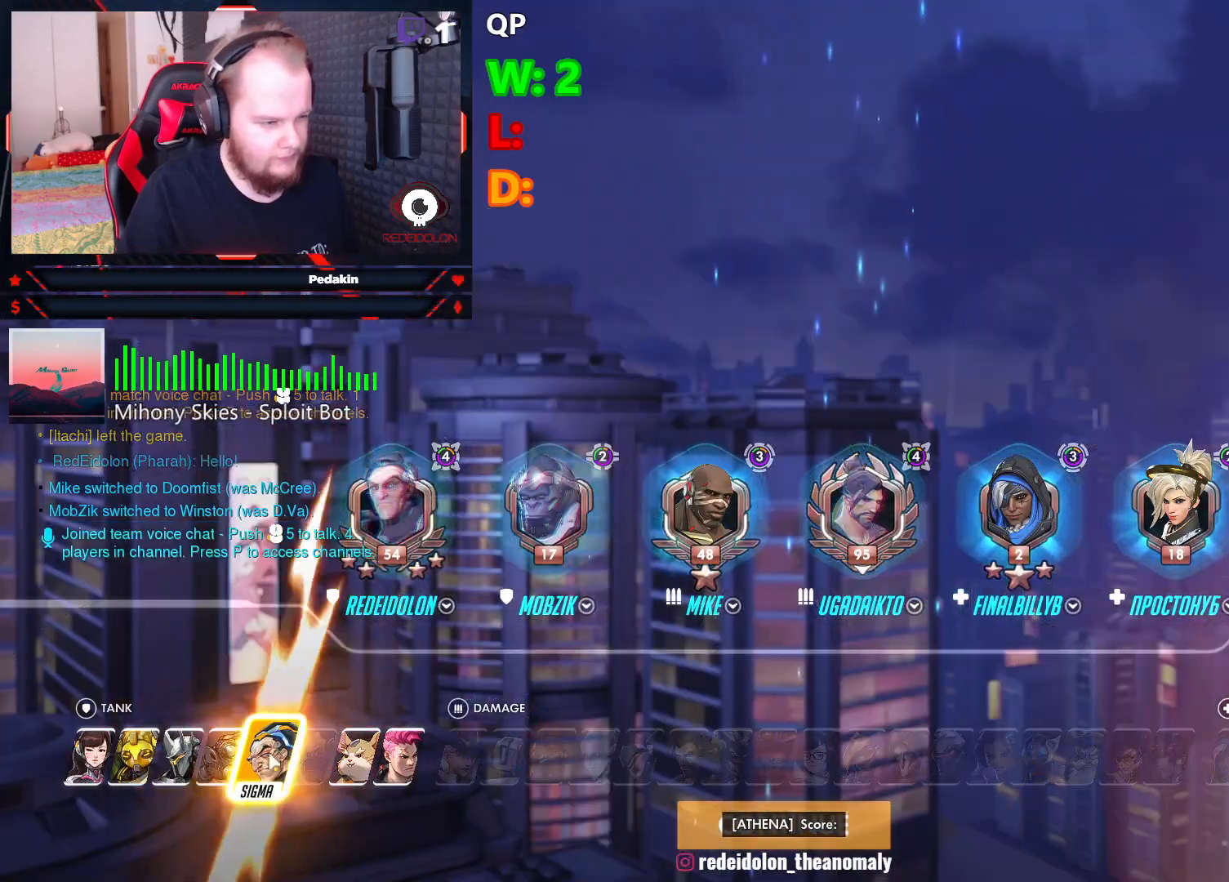
{"keys": [], "mouse": [], "events": []}
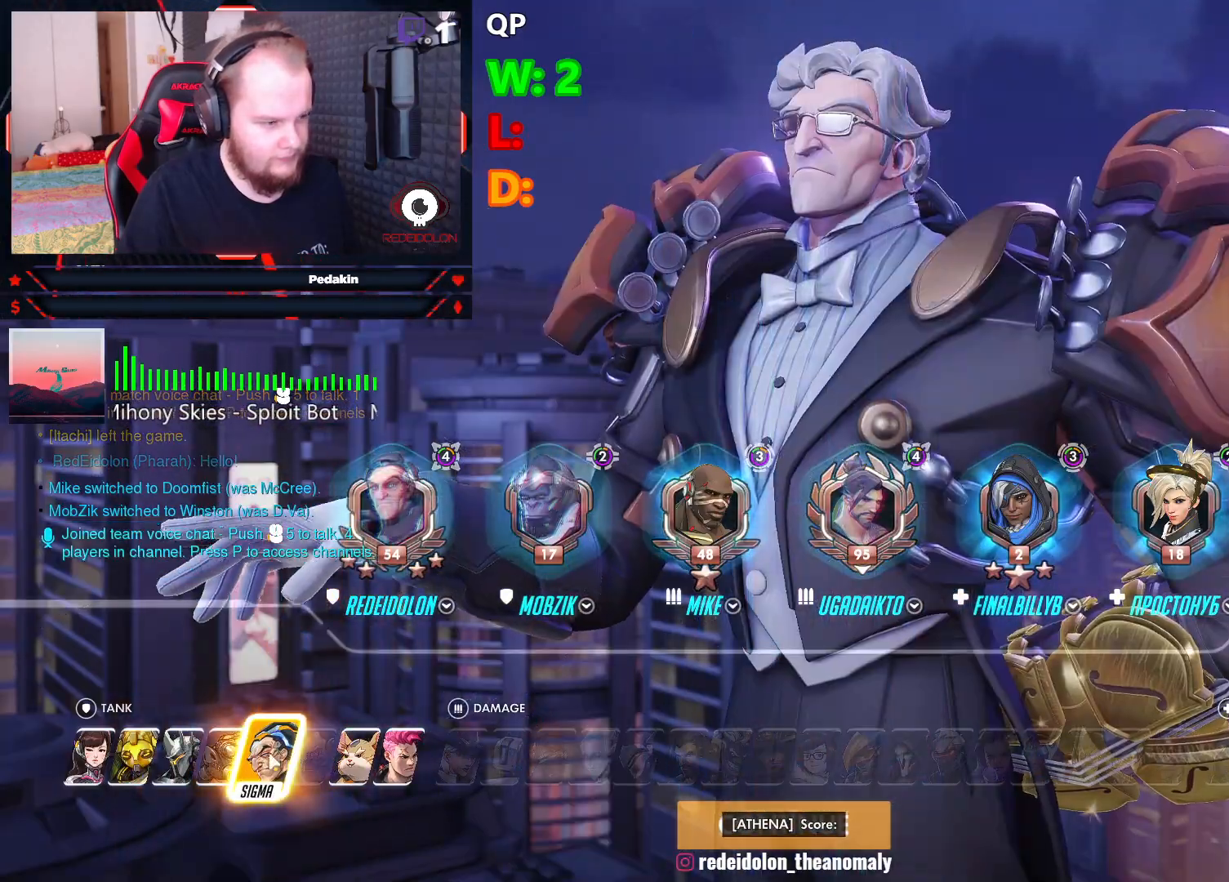
{"keys": [], "mouse": [], "events": []}
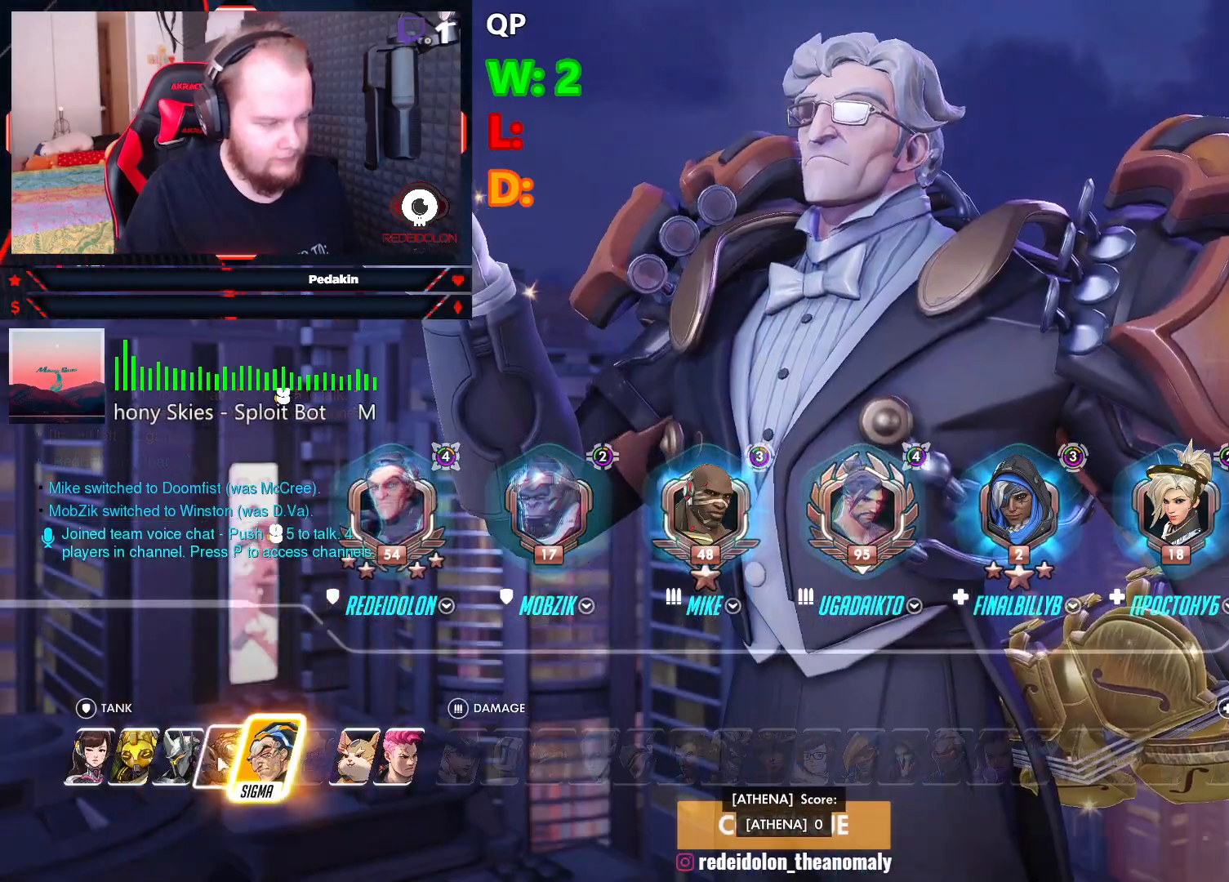
{"keys": [], "mouse": [], "events": [[291, "mouse_left", "down"], [395, "mouse_left", "up"]]}
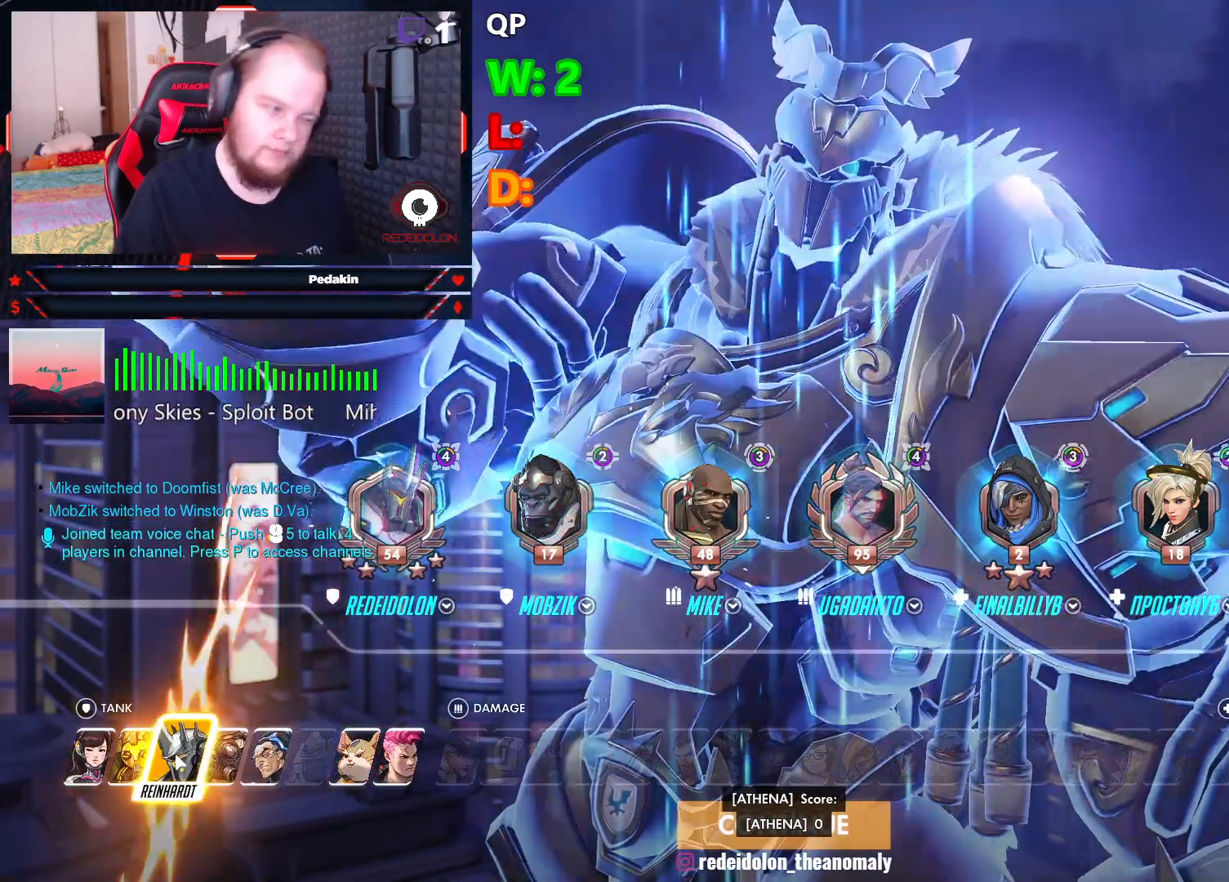
{"keys": [], "mouse": [], "events": []}
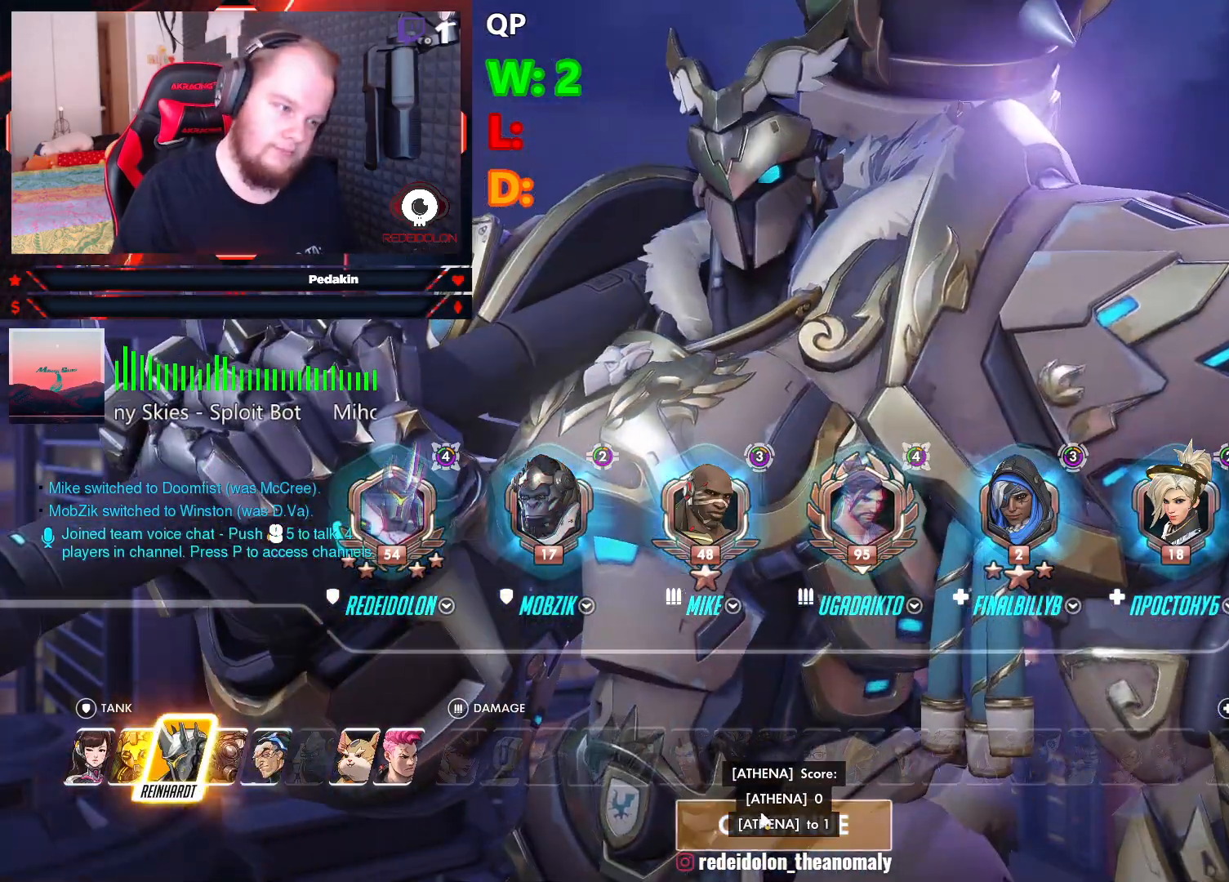
{"keys": [], "mouse": [], "events": [[229, "mouse_left", "down"], [333, "mouse_left", "up"]]}
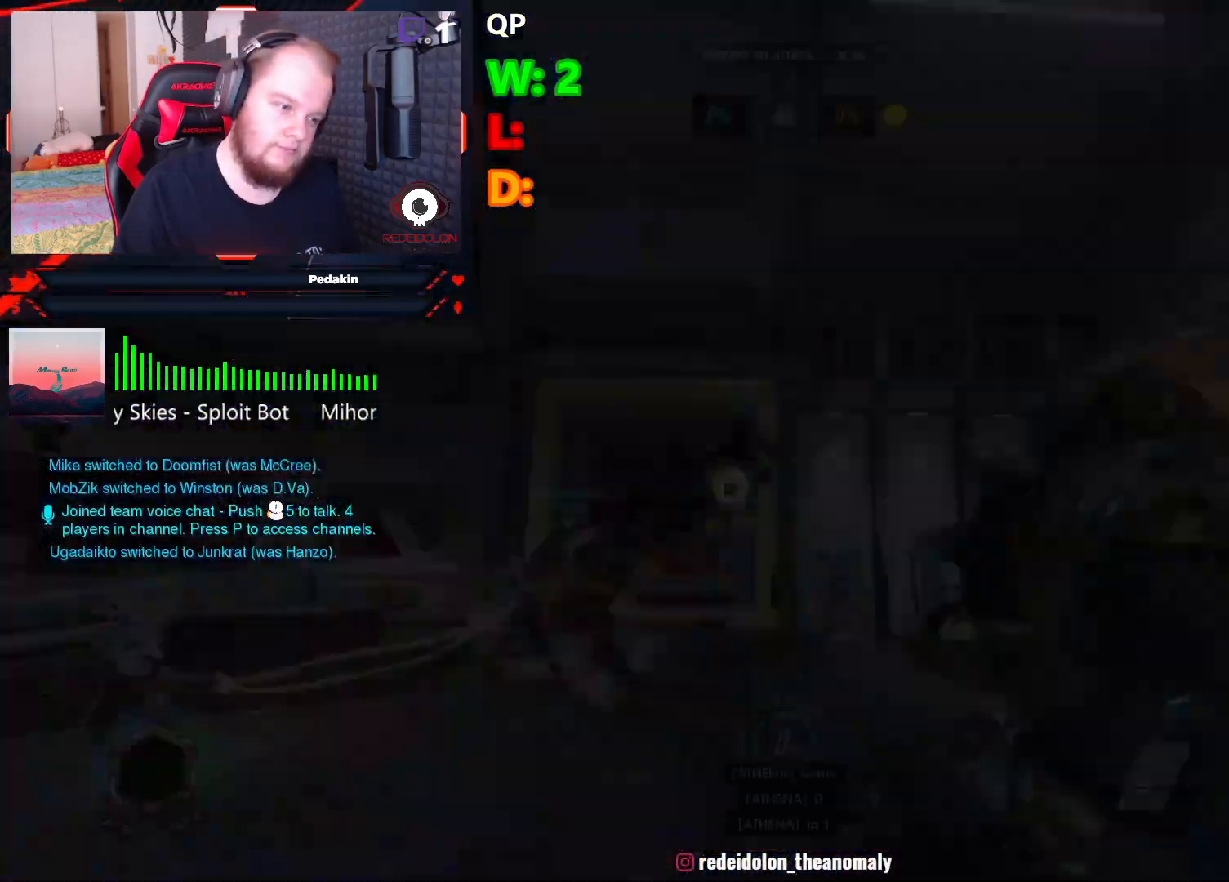
{"keys": [], "mouse": [], "events": []}
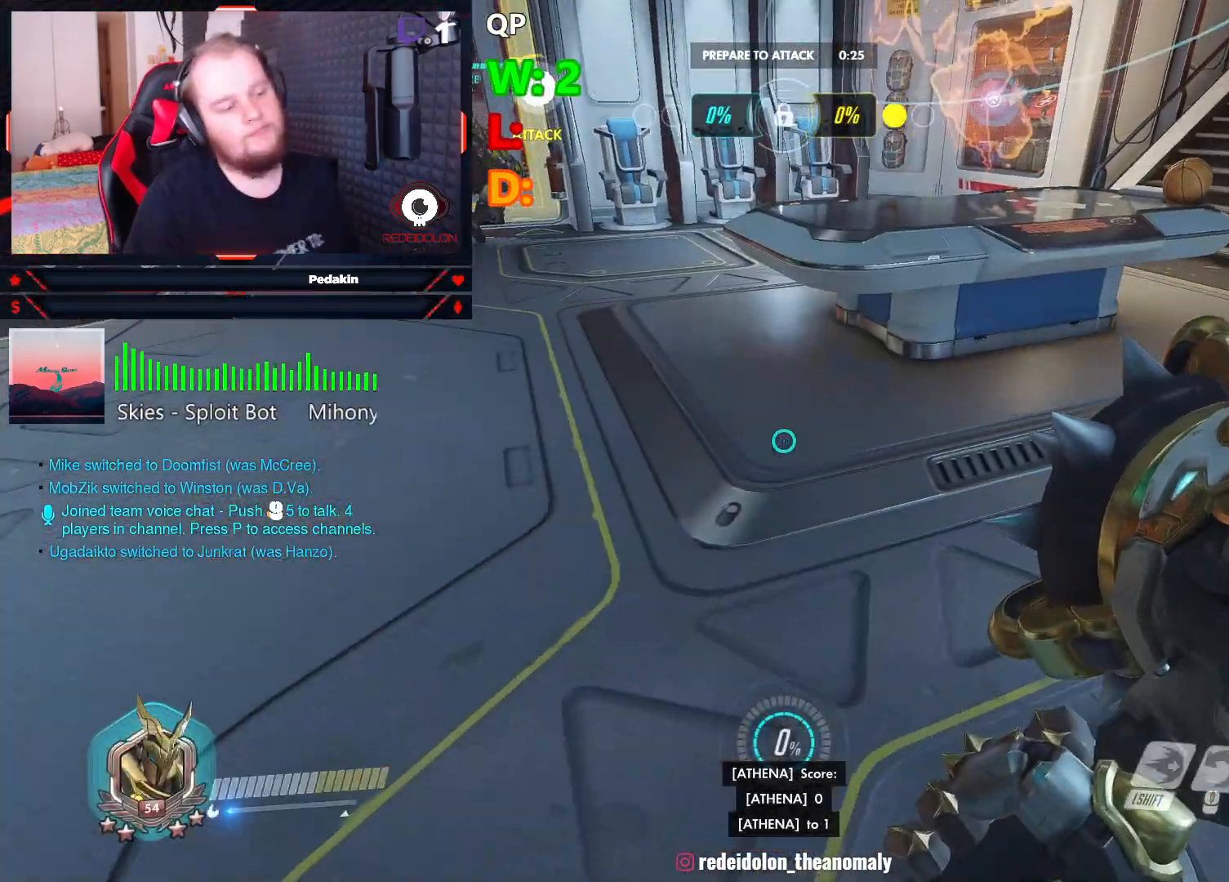
{"keys": [], "mouse": [], "events": []}
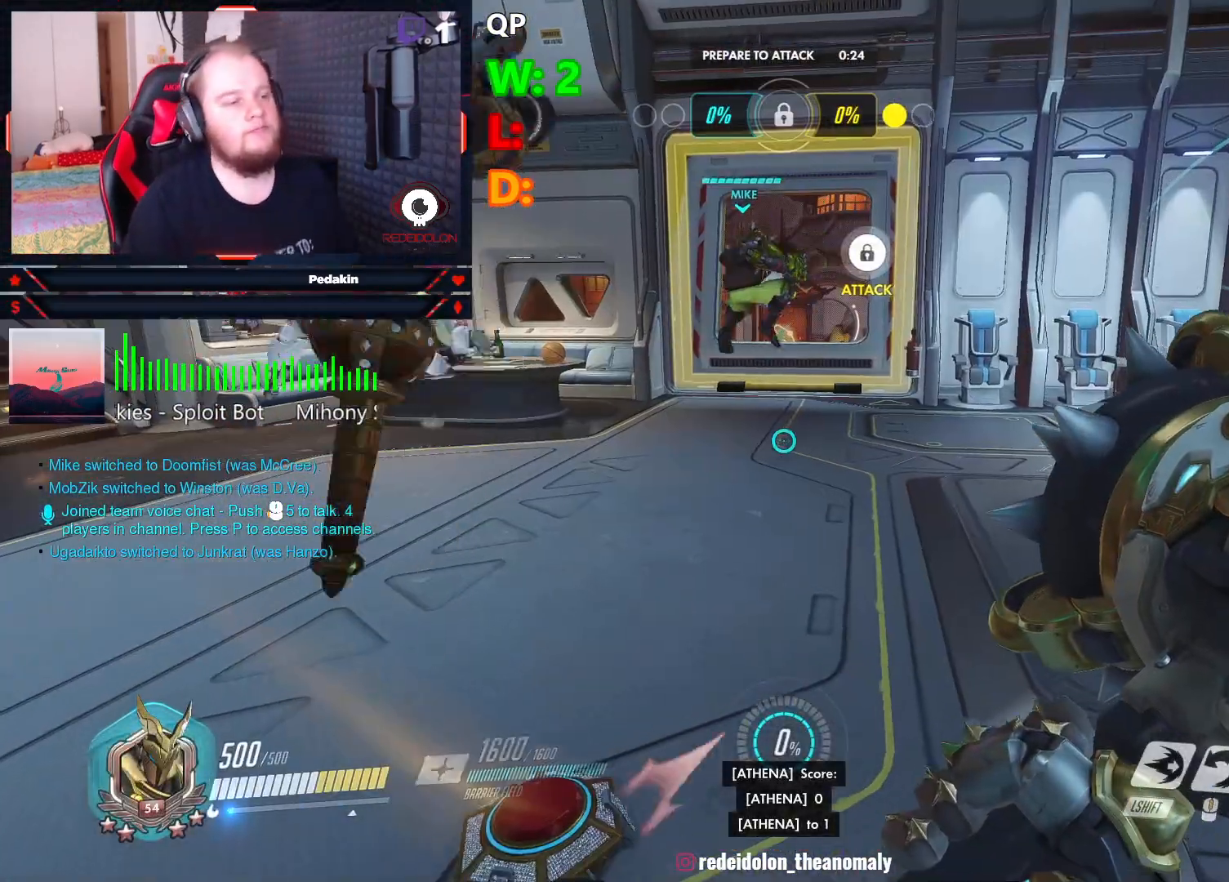
{"keys": ["w"], "mouse": ["left"], "events": [[145, "w", "down"], [187, "mouse_left", "down"]]}
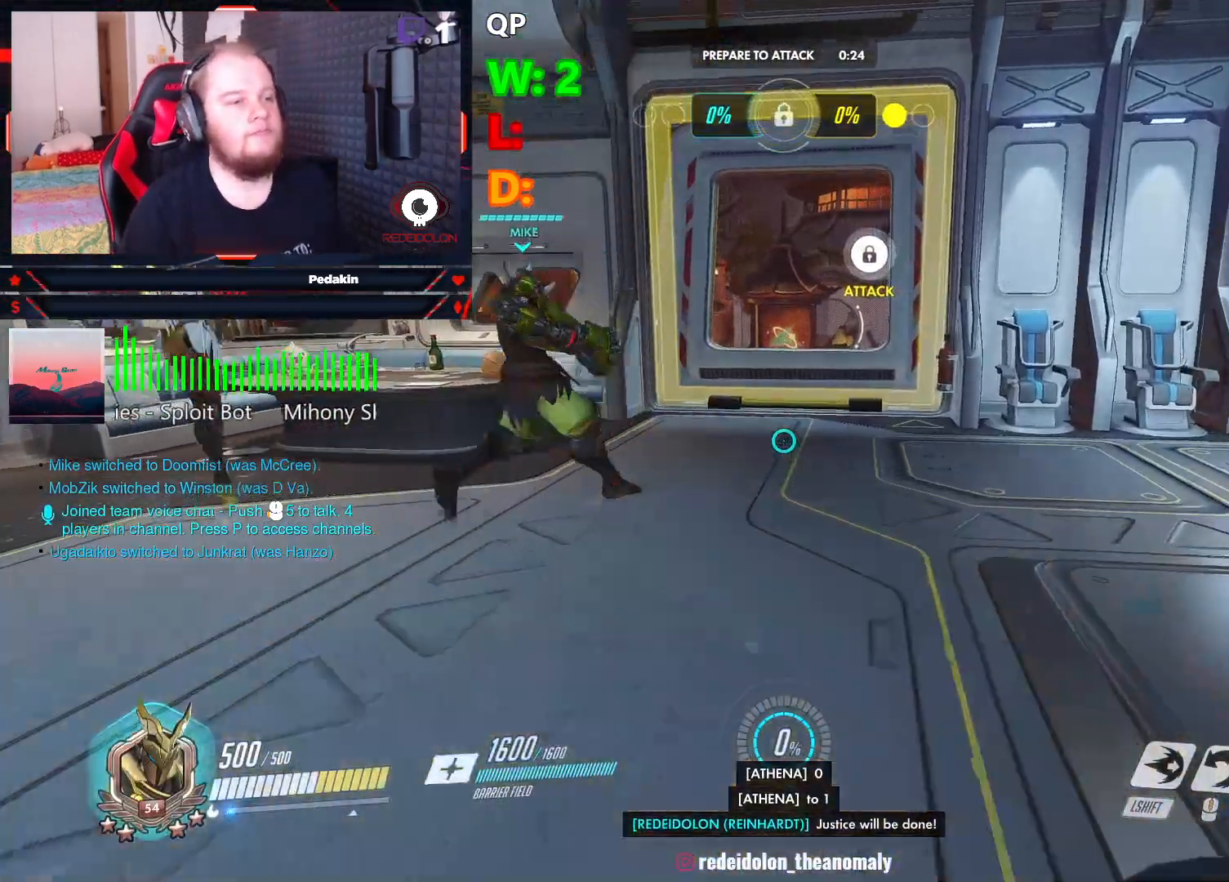
{"keys": ["w"], "mouse": ["left"], "events": [[250, "mouse_left", "up"], [395, "mouse_left", "down"]]}
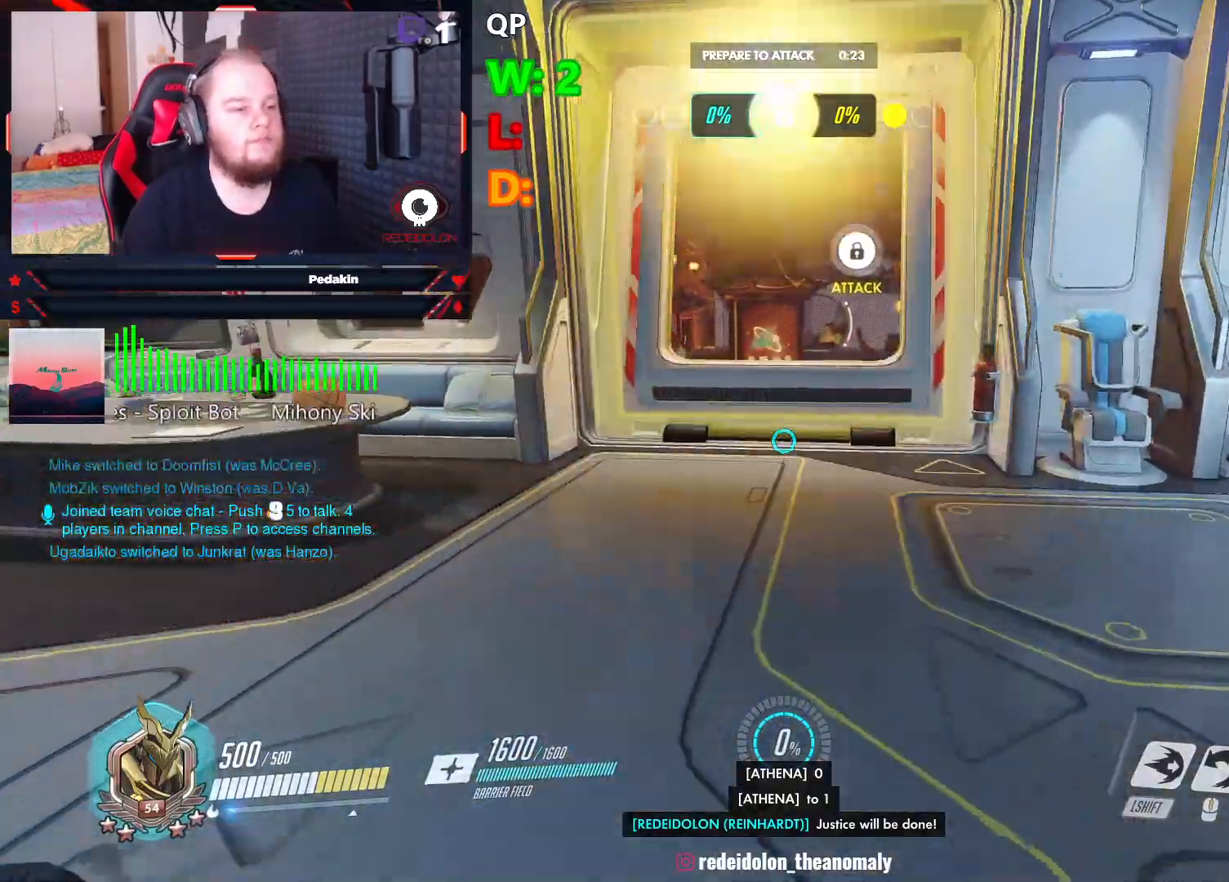
{"keys": ["space", "w"], "mouse": ["left"], "events": [[229, "mouse_right", "down"], [312, "mouse_right", "up"], [458, "space", "down"]]}
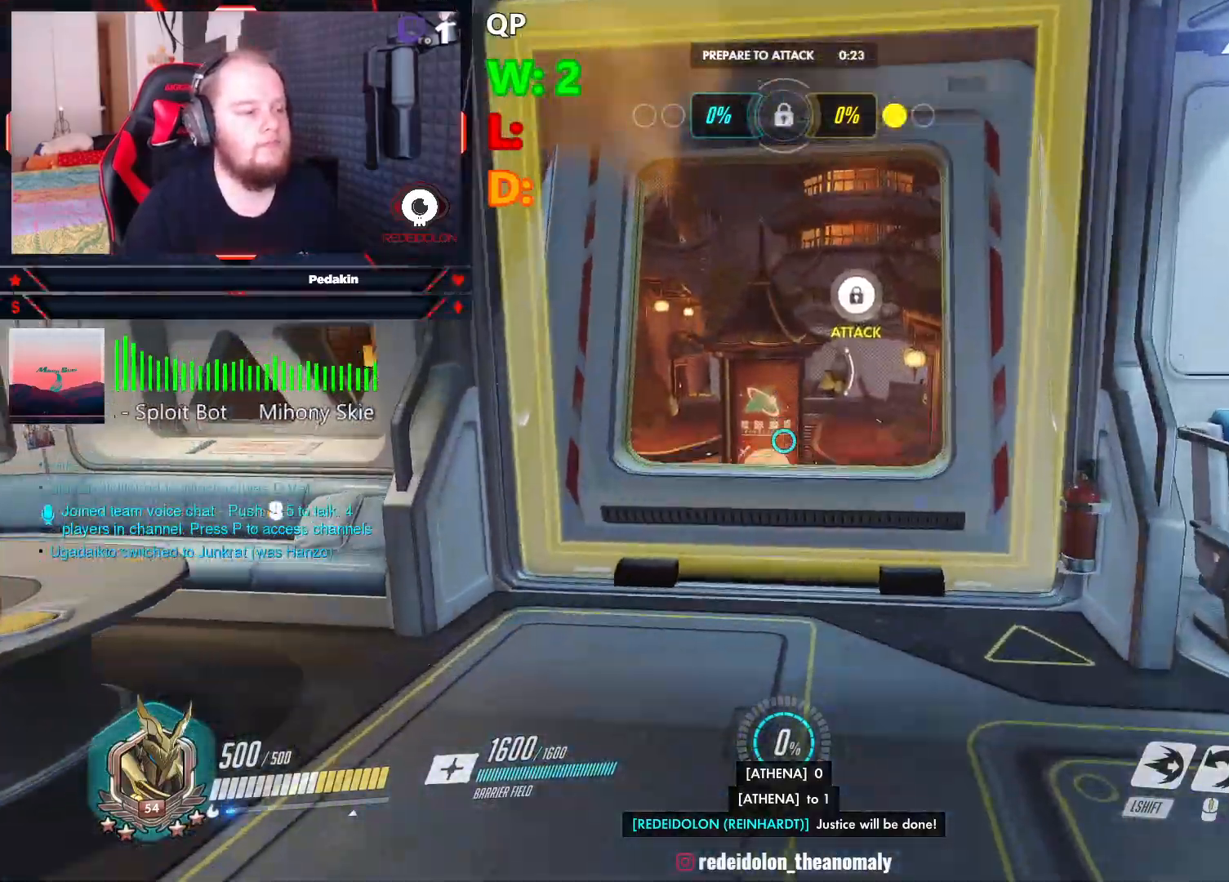
{"keys": ["a", "w"], "mouse": ["left"], "events": [[104, "space", "up"], [145, "mouse_left", "up"], [291, "mouse_left", "down"], [374, "a", "down"]]}
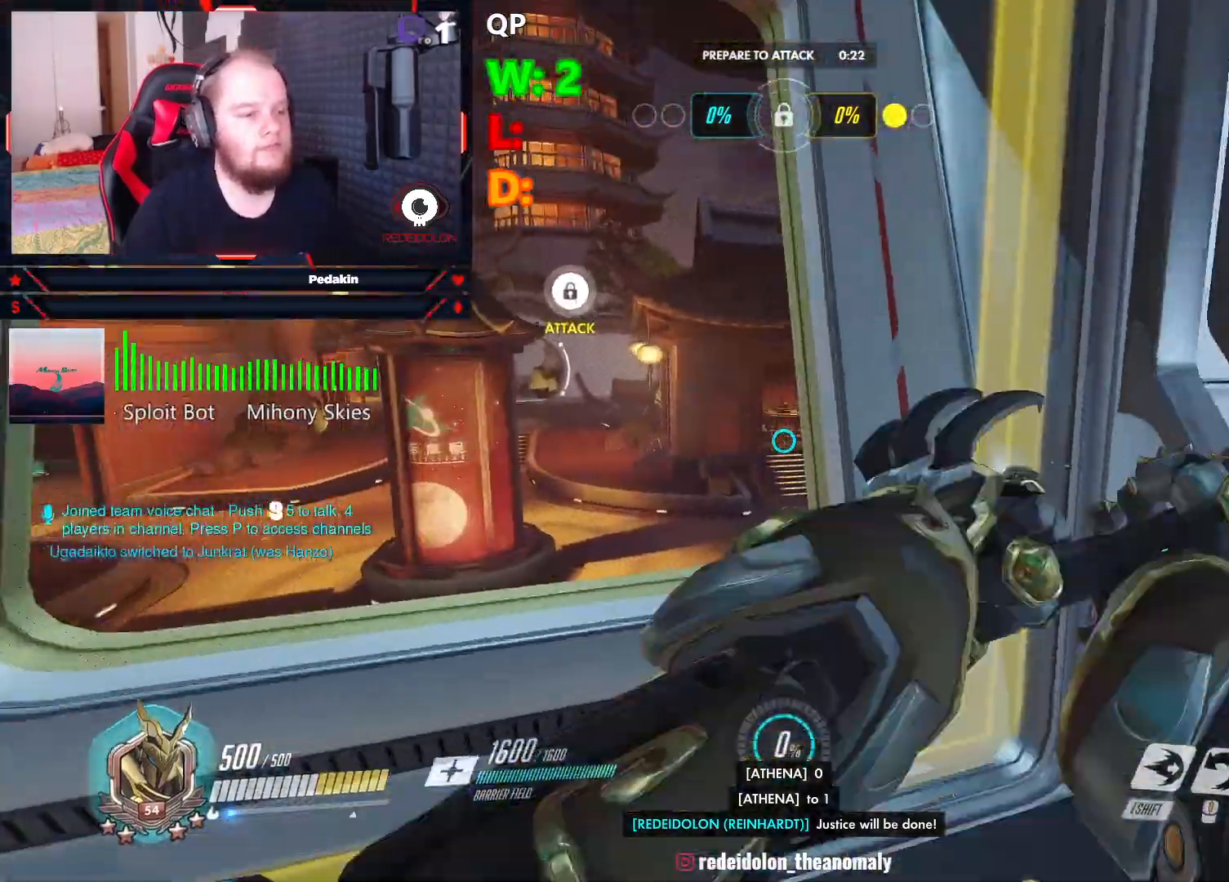
{"keys": ["d", "space"], "mouse": ["left"], "events": [[250, "d", "down"], [250, "mouse_left", "up"], [291, "a", "up"], [291, "w", "up"], [354, "mouse_left", "down"], [479, "space", "down"]]}
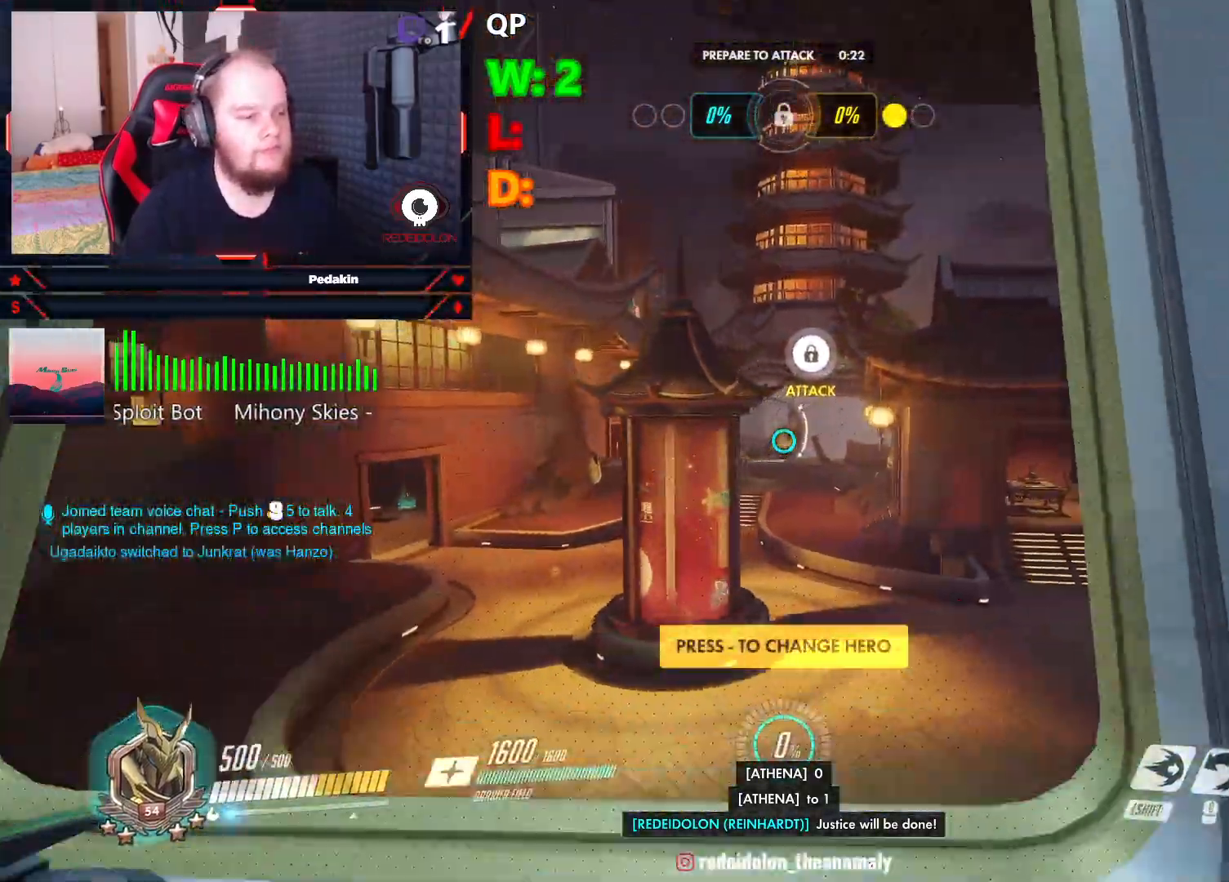
{"keys": ["a"], "mouse": ["left"], "events": [[124, "d", "up"], [124, "space", "up"], [166, "a", "down"]]}
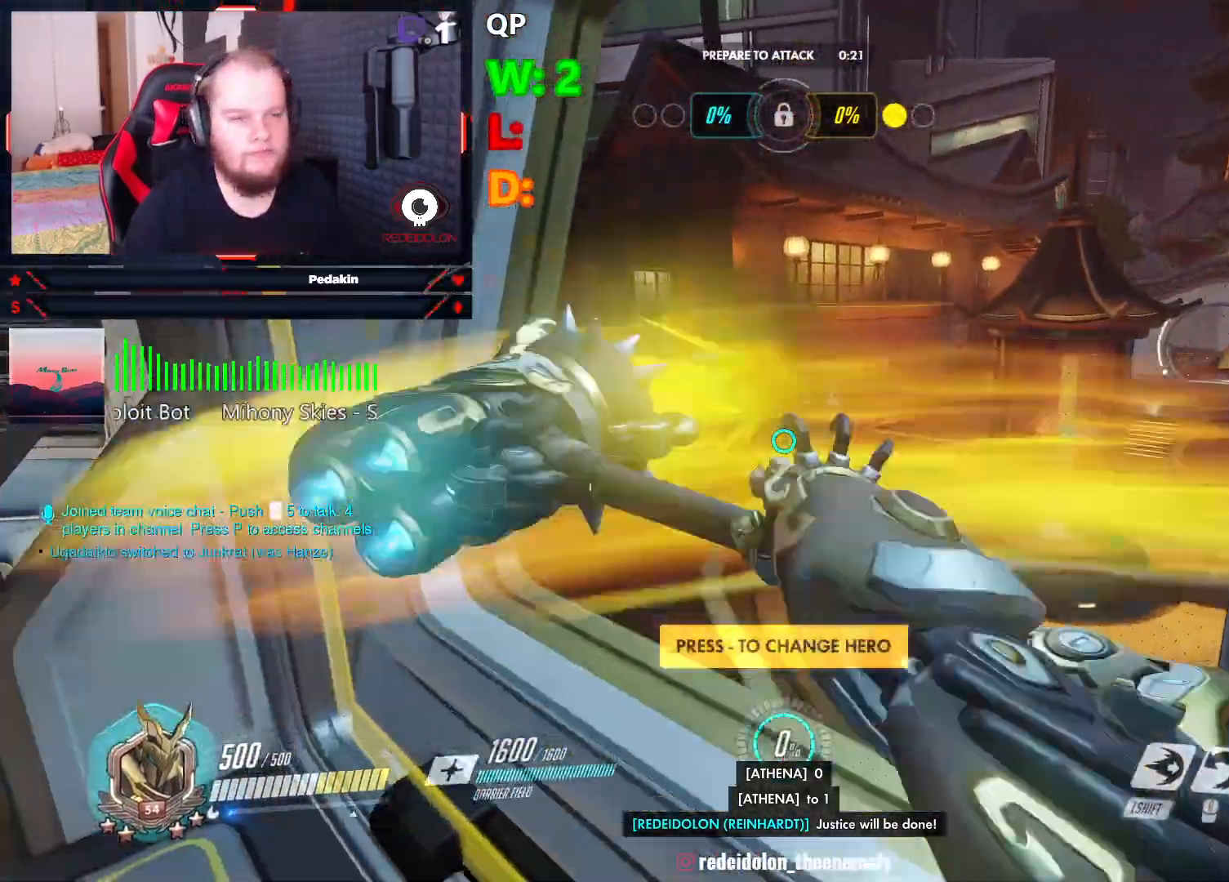
{"keys": ["d"], "mouse": ["left"], "events": [[104, "mouse_left", "up"], [145, "mouse_left", "down"], [145, "space", "down"], [145, "w", "down"], [291, "space", "up"], [333, "a", "up"], [374, "d", "down"], [374, "w", "up"]]}
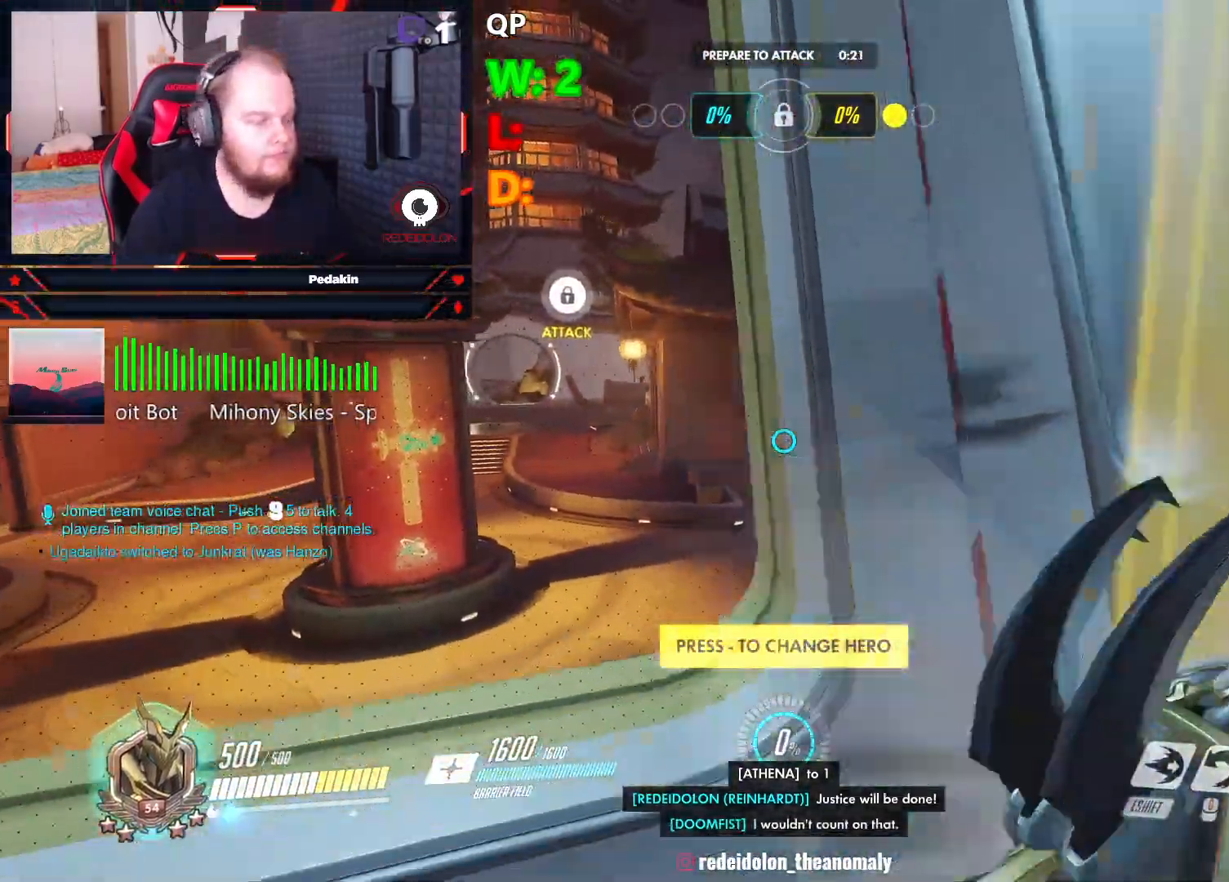
{"keys": ["a"], "mouse": ["left"], "events": [[62, "s", "down"], [104, "d", "up"], [208, "a", "down"], [395, "s", "up"]]}
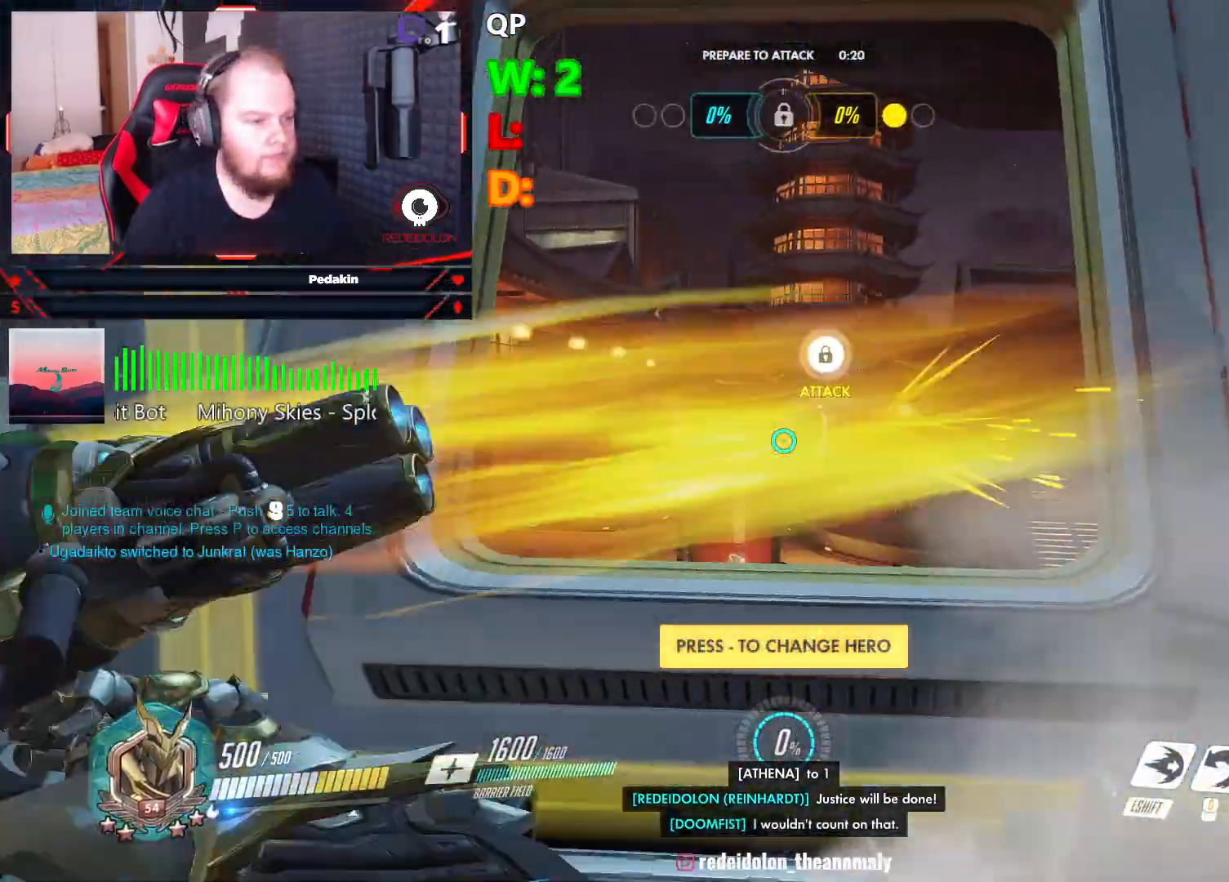
{"keys": ["4"], "mouse": [], "events": [[41, "mouse_left", "up"], [41, "w", "down"], [83, "a", "up"], [208, "w", "up"], [458, "4", "down"]]}
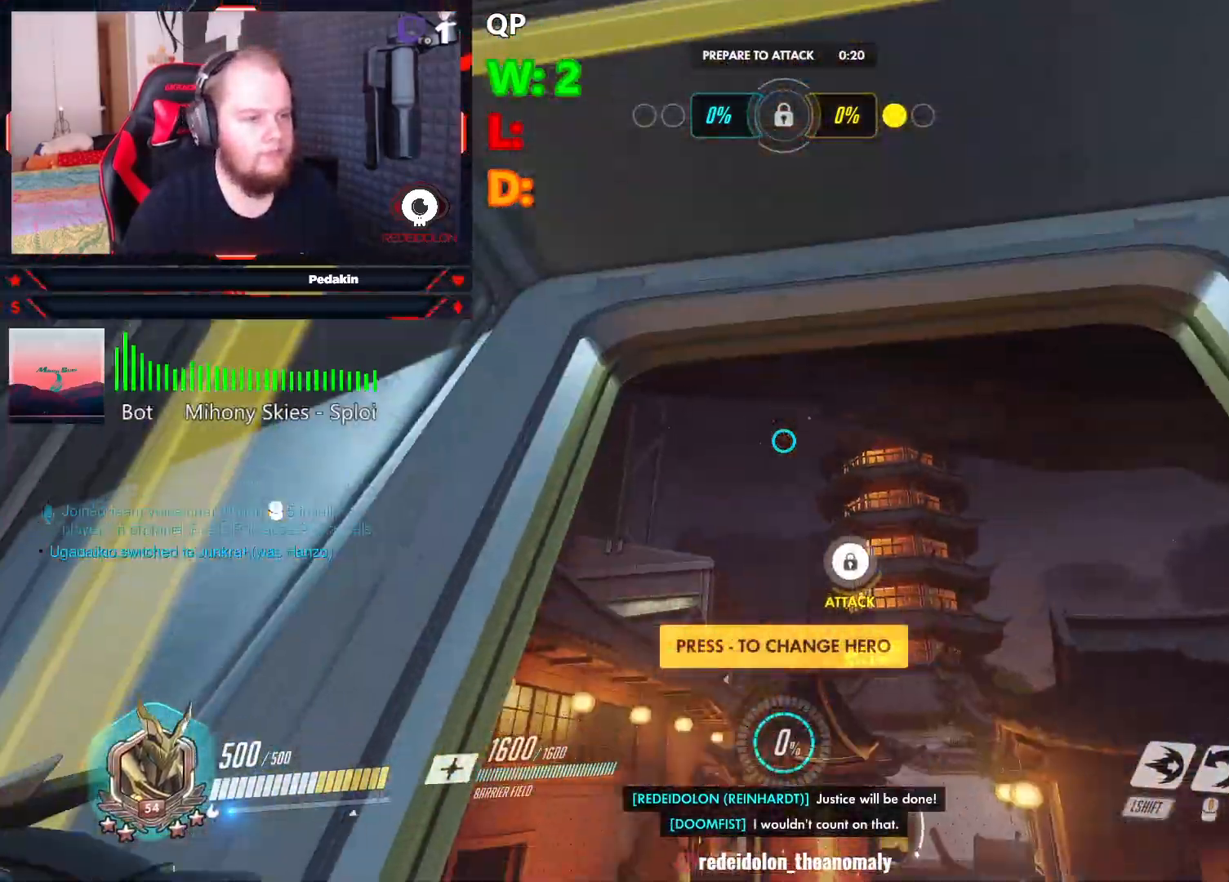
{"keys": ["s"], "mouse": [], "events": [[41, "4", "up"], [187, "s", "down"]]}
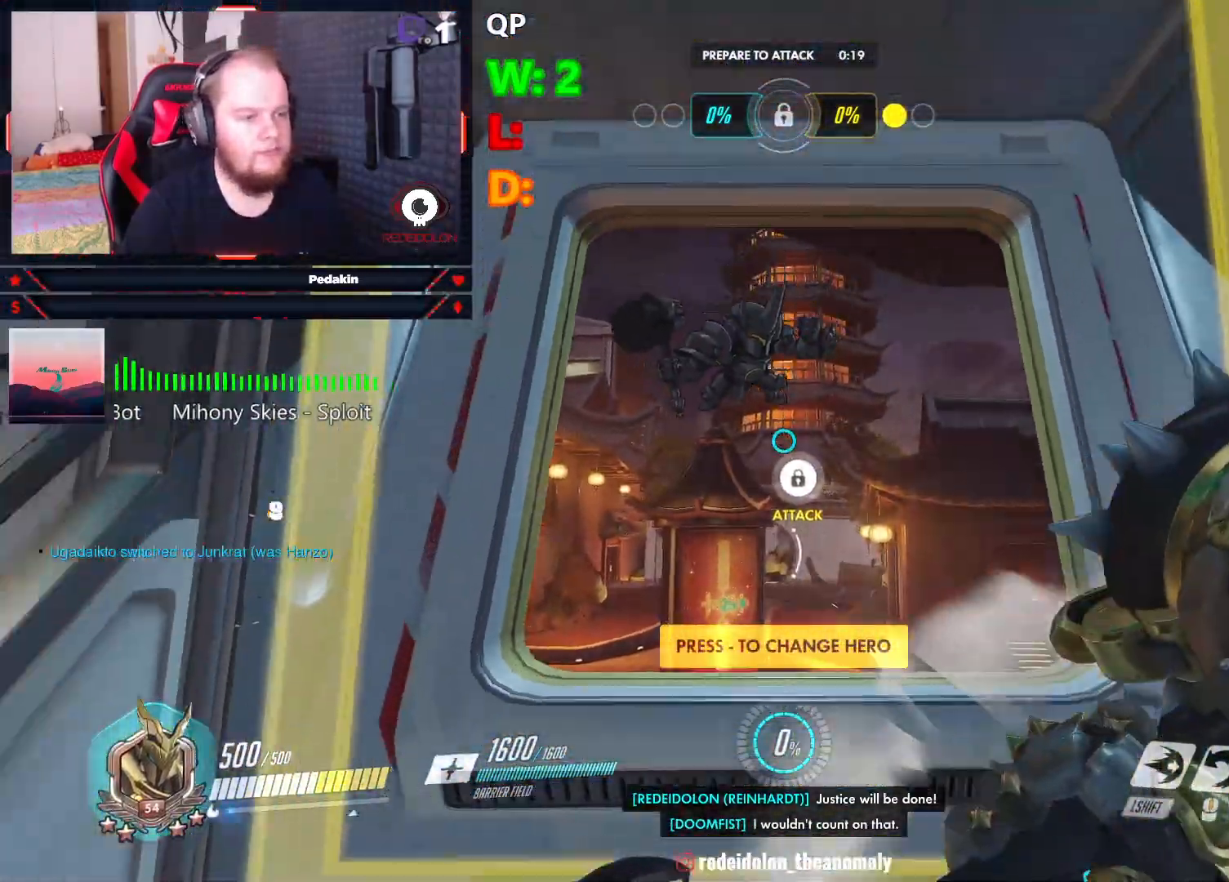
{"keys": ["4"], "mouse": [], "events": [[104, "s", "up"], [208, "w", "down"], [479, "4", "down"], [479, "w", "up"]]}
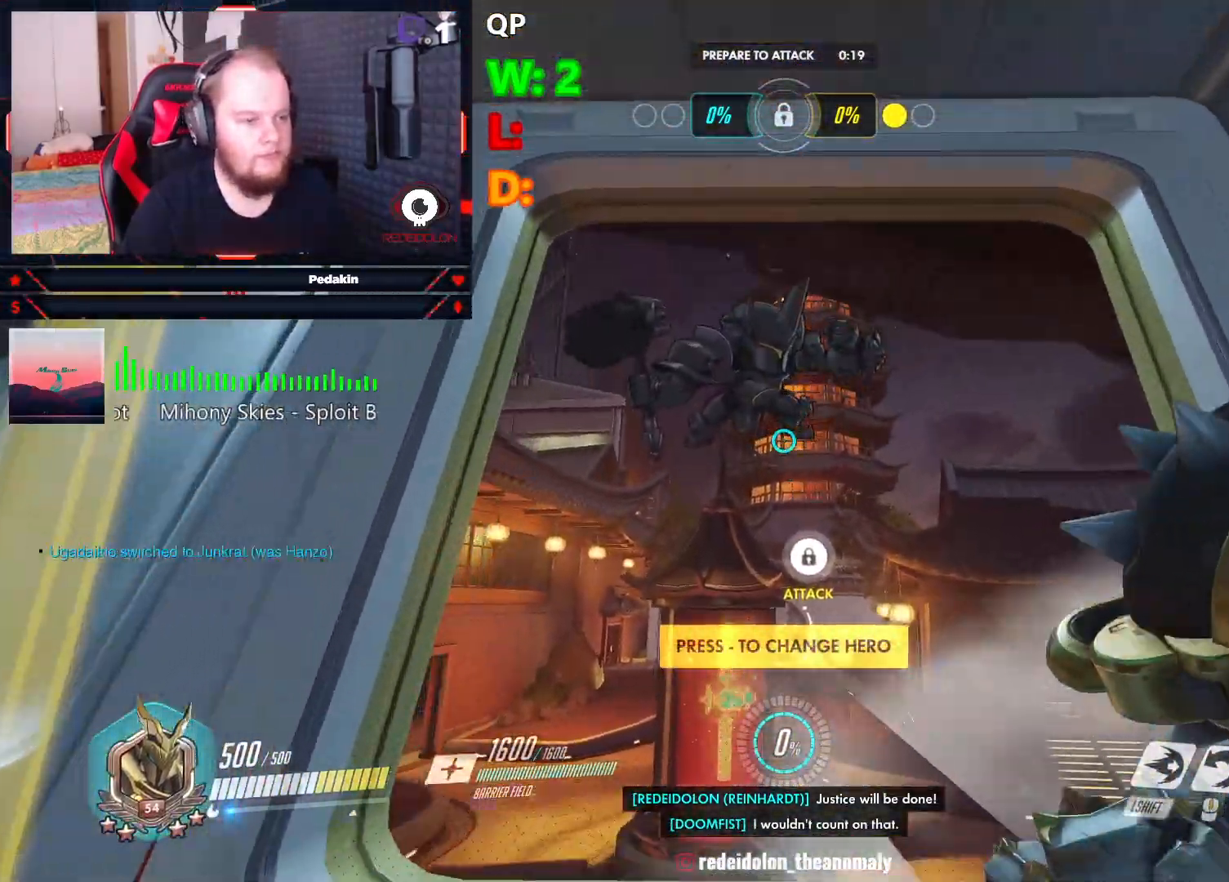
{"keys": ["s"], "mouse": [], "events": [[83, "4", "up"], [312, "s", "down"]]}
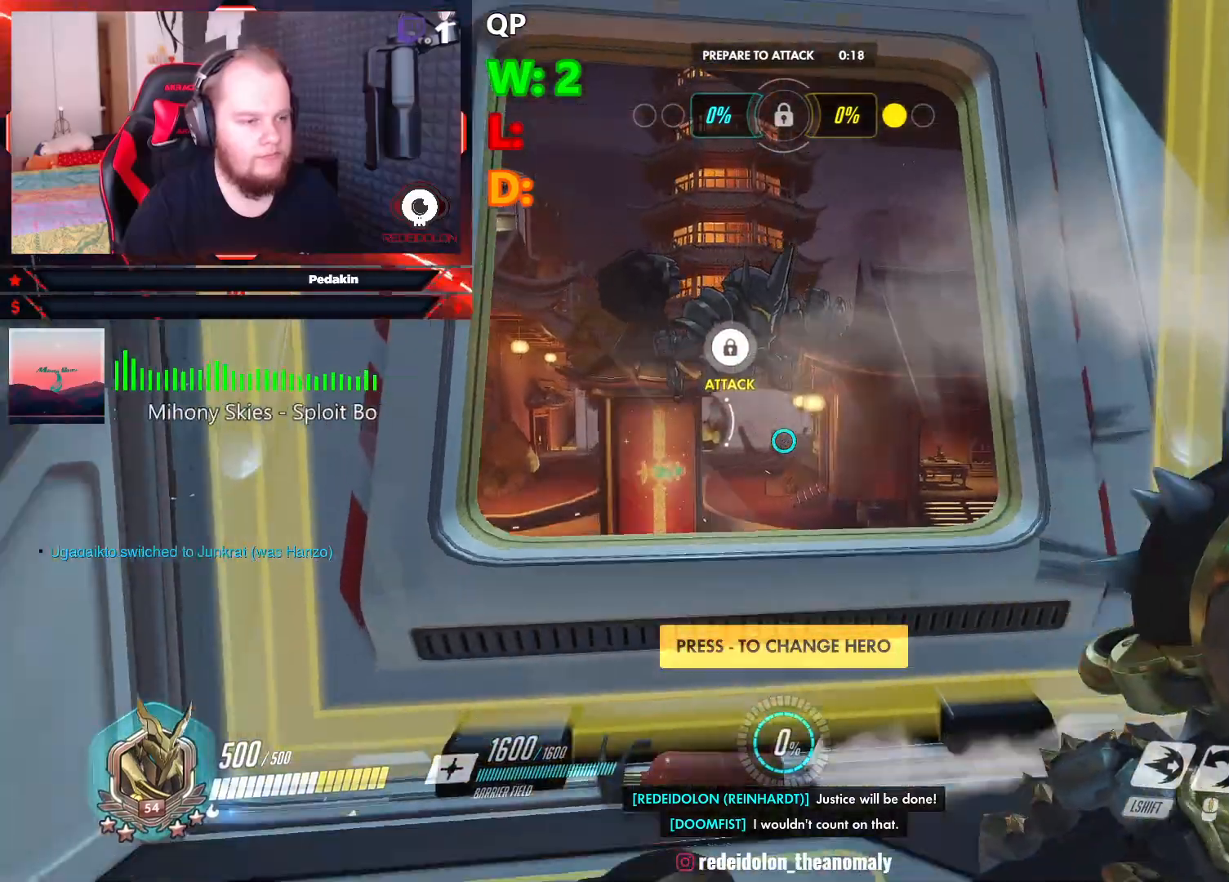
{"keys": [], "mouse": [], "events": [[83, "s", "up"]]}